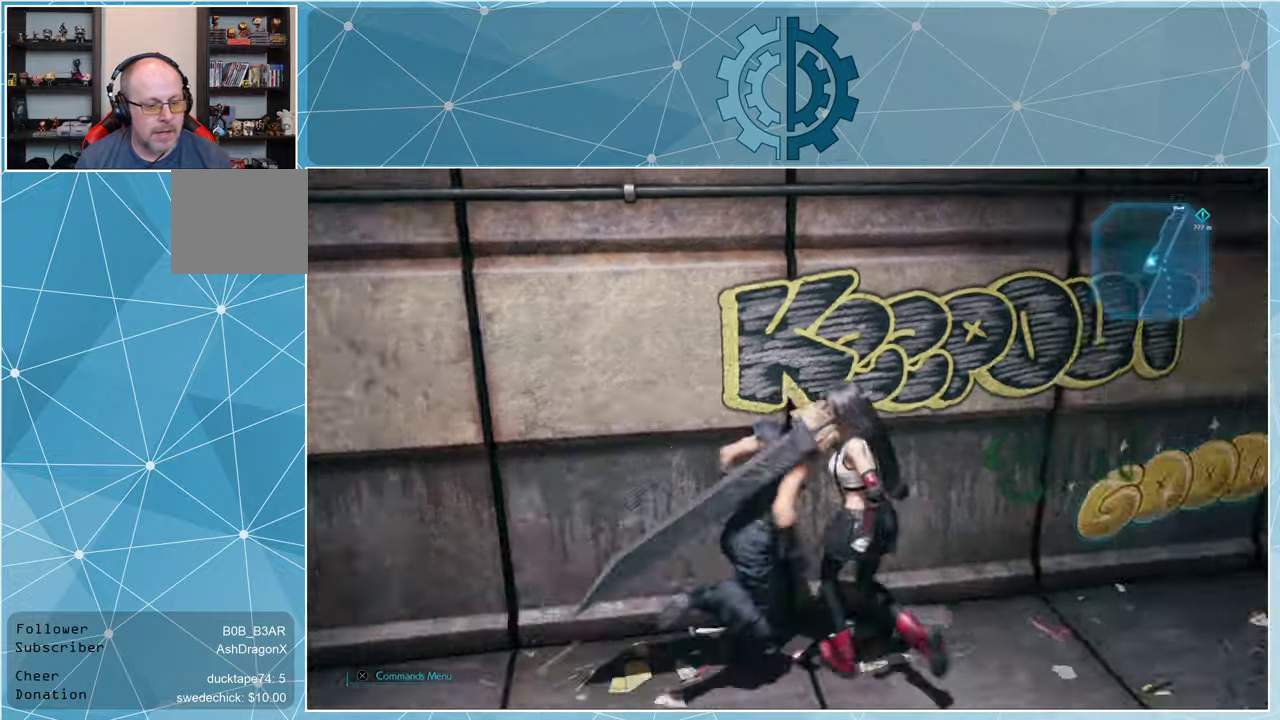
Gameplay with a controller (PlayStation layout); each line is a JSON object with the inputs held at the frame after it. "events" lists button and stick changes between this image and that frame as [ms after this image, input, new state], when the widget could be followed in between.
{"buttons": ["R1"], "left_stick": "up-right", "right_stick": "center", "events": [[134, "left_stick", "up-right"], [434, "right_stick", "center"]]}
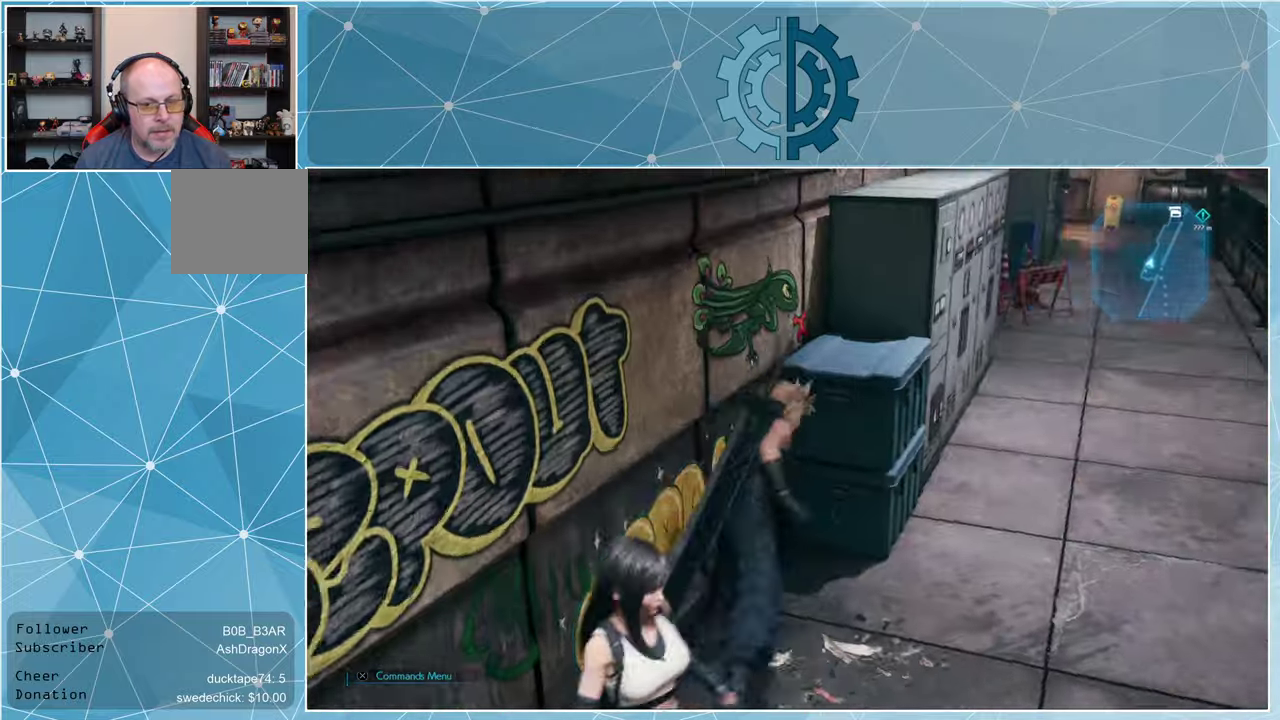
{"buttons": ["R1"], "left_stick": "up", "right_stick": "center", "events": [[34, "right_stick", "right"], [200, "right_stick", "up-right"], [334, "right_stick", "center"], [367, "left_stick", "up"]]}
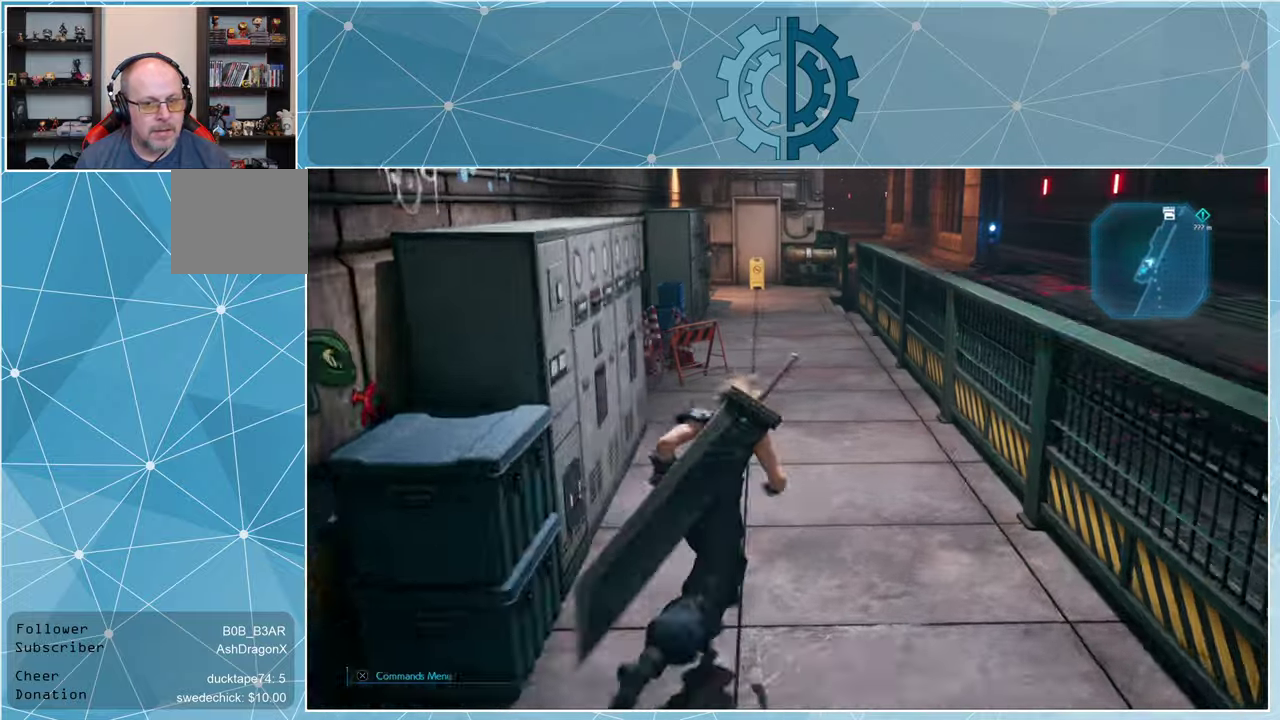
{"buttons": ["R1"], "left_stick": "up", "right_stick": "center", "events": []}
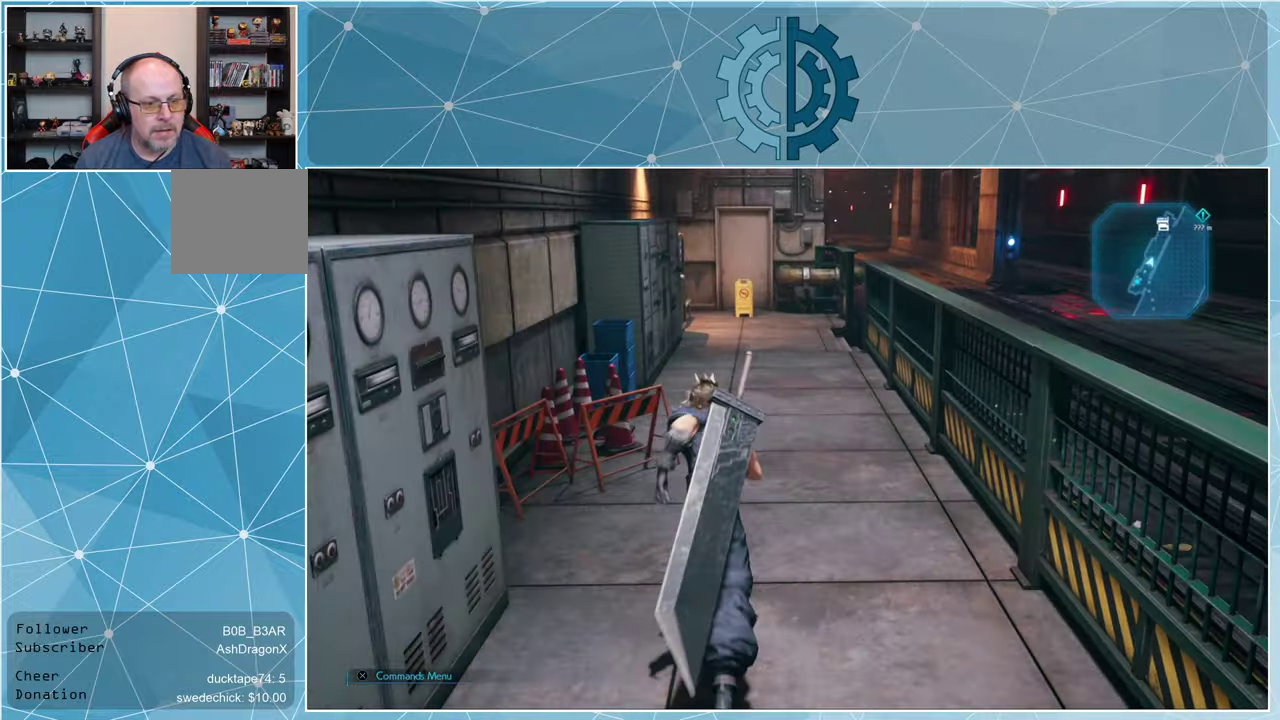
{"buttons": ["R1"], "left_stick": "up", "right_stick": "left", "events": [[434, "right_stick", "left"]]}
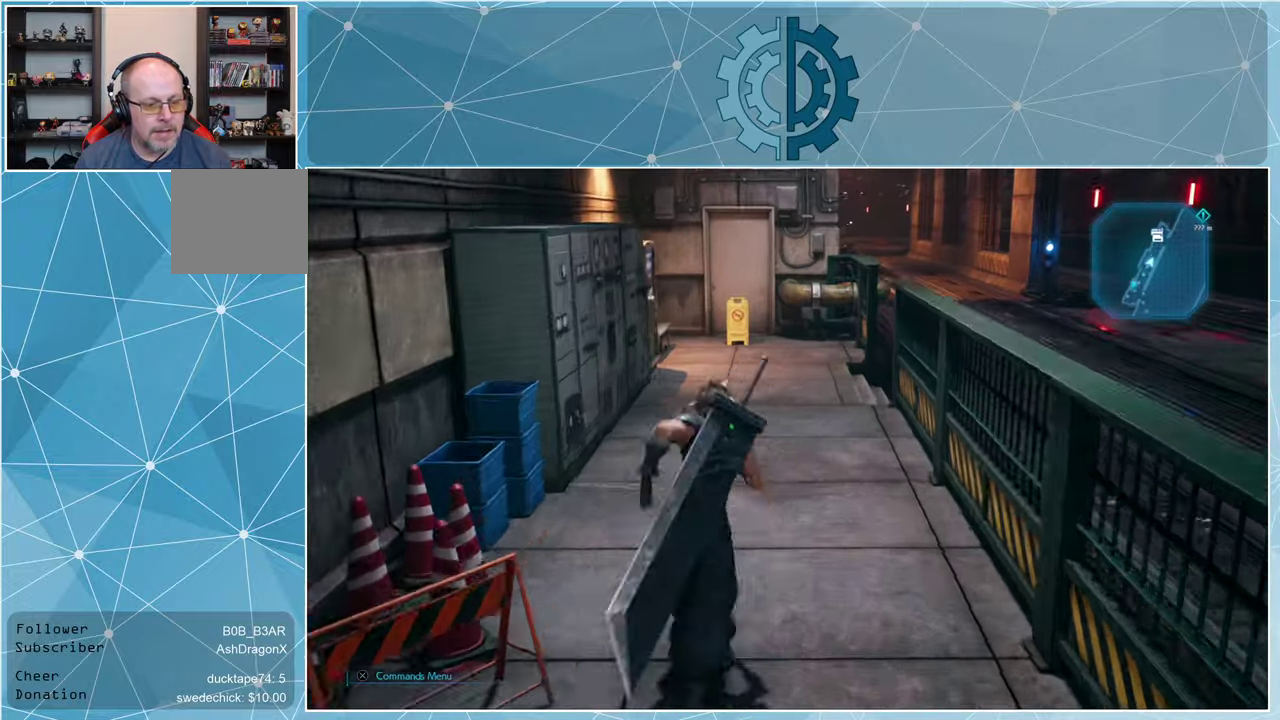
{"buttons": ["R1"], "left_stick": "up", "right_stick": "center", "events": [[34, "right_stick", "center"]]}
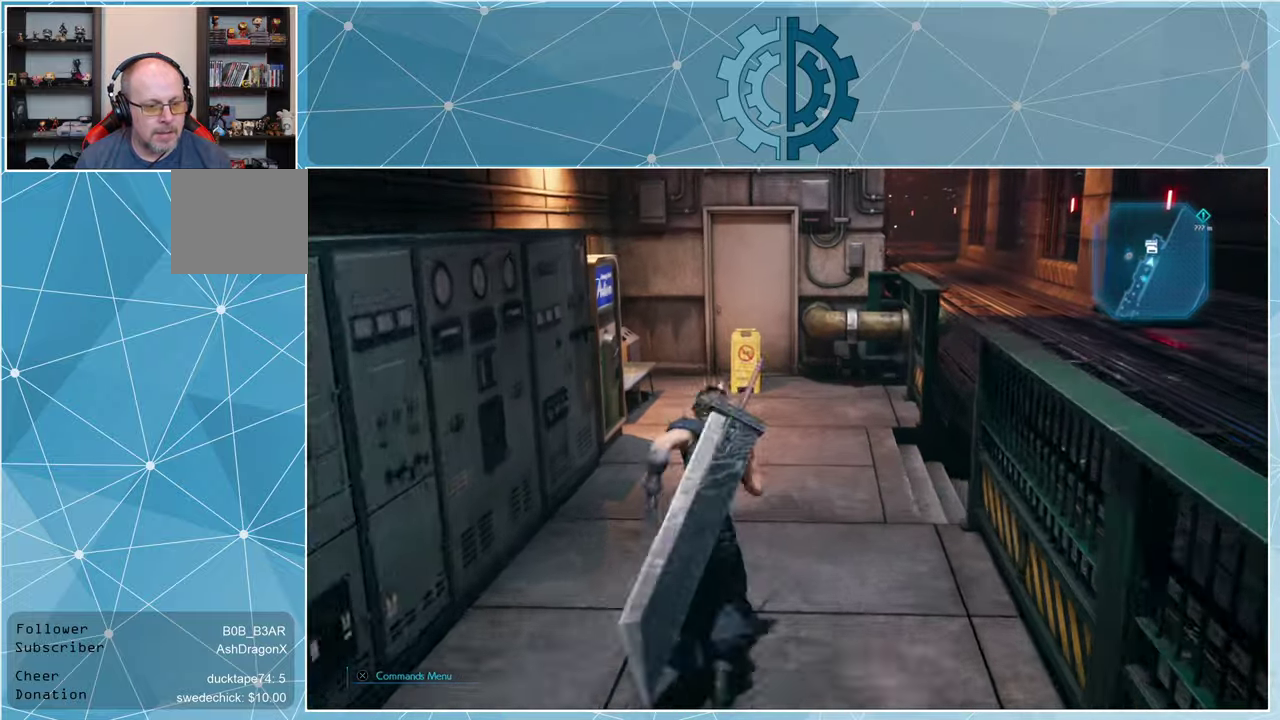
{"buttons": ["R1"], "left_stick": "up", "right_stick": "center", "events": []}
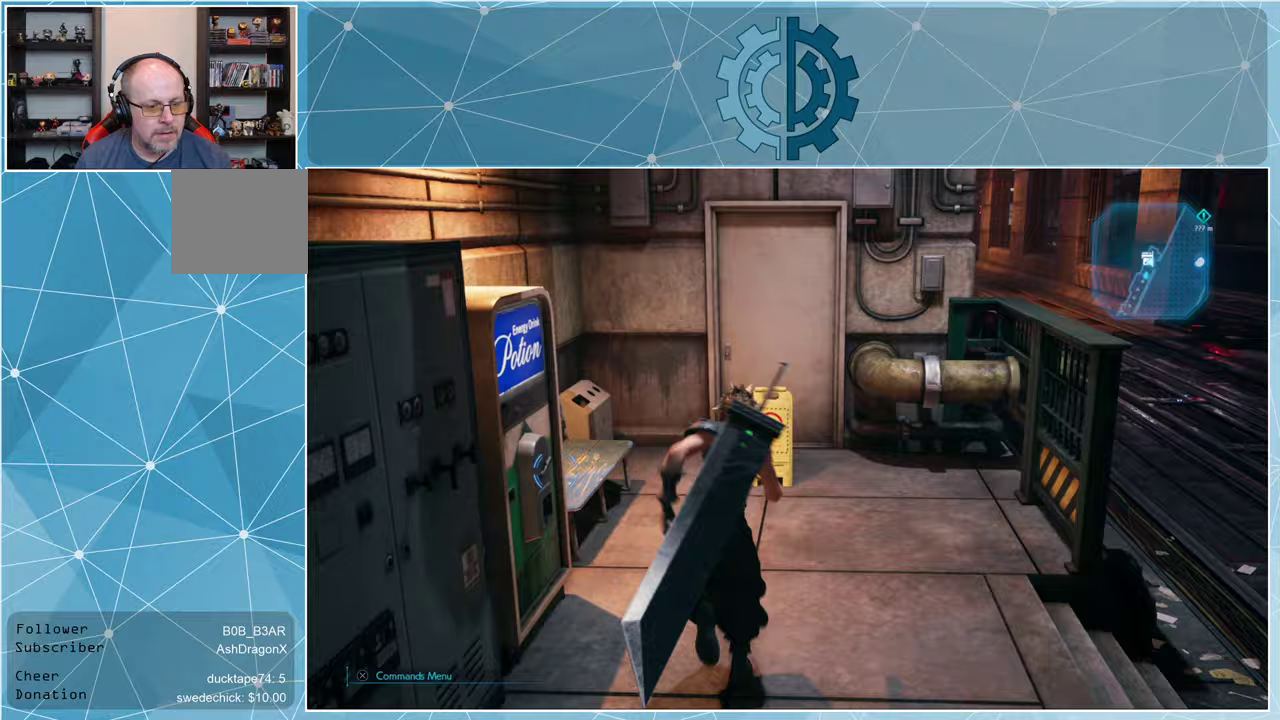
{"buttons": ["R1"], "left_stick": "up", "right_stick": "right", "events": [[167, "right_stick", "right"]]}
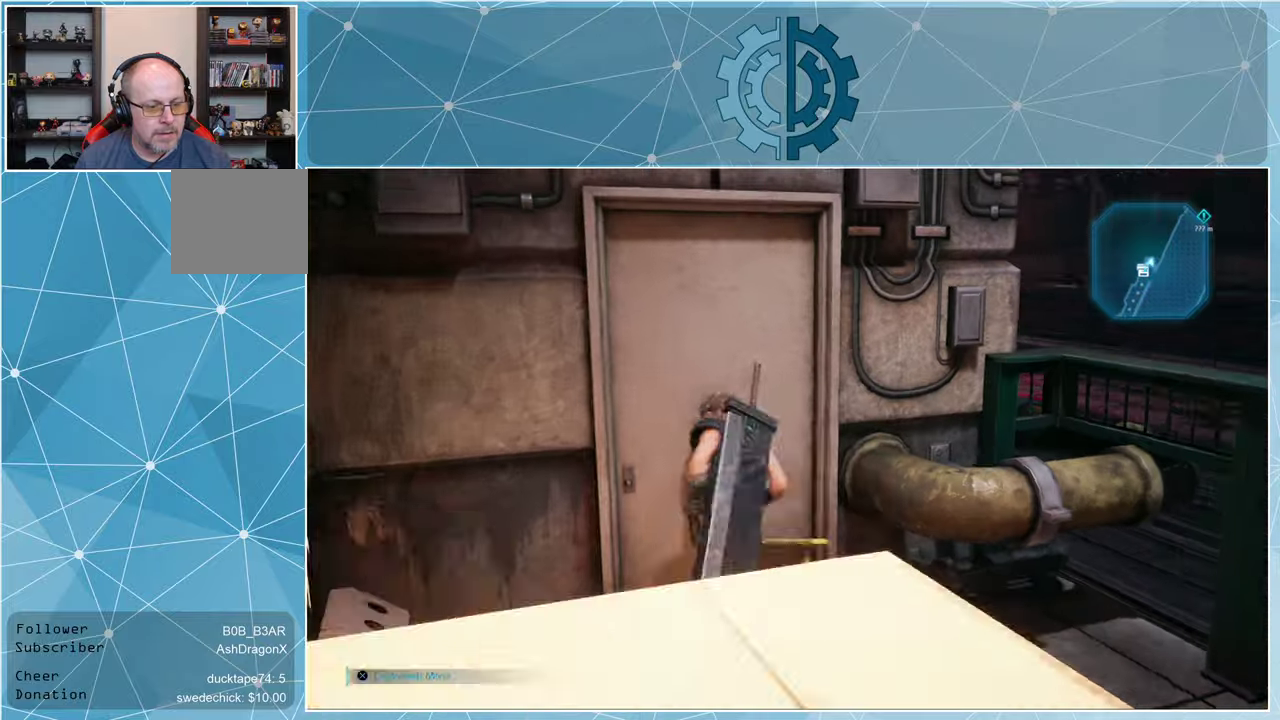
{"buttons": ["R1"], "left_stick": "right", "right_stick": "center", "events": [[33, "right_stick", "center"], [100, "left_stick", "up-right"], [133, "right_stick", "right"], [200, "left_stick", "right"], [467, "right_stick", "center"]]}
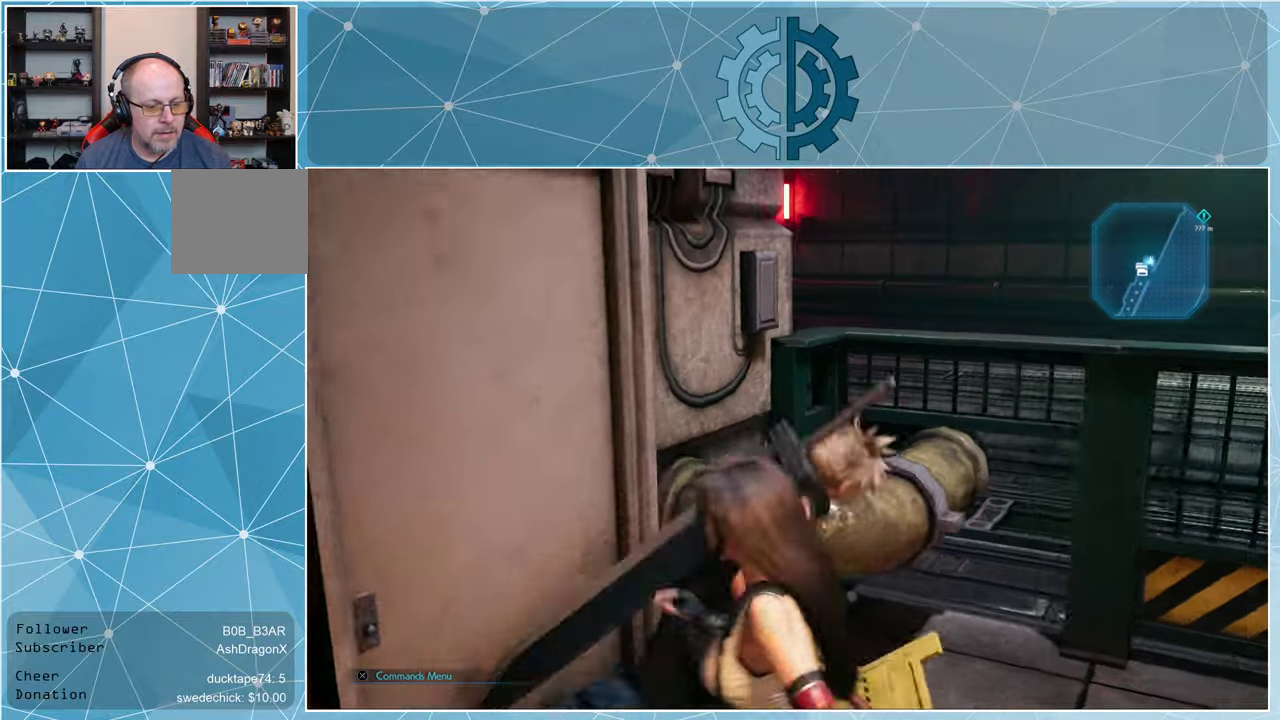
{"buttons": ["R1"], "left_stick": "up-right", "right_stick": "center", "events": [[267, "left_stick", "up-right"]]}
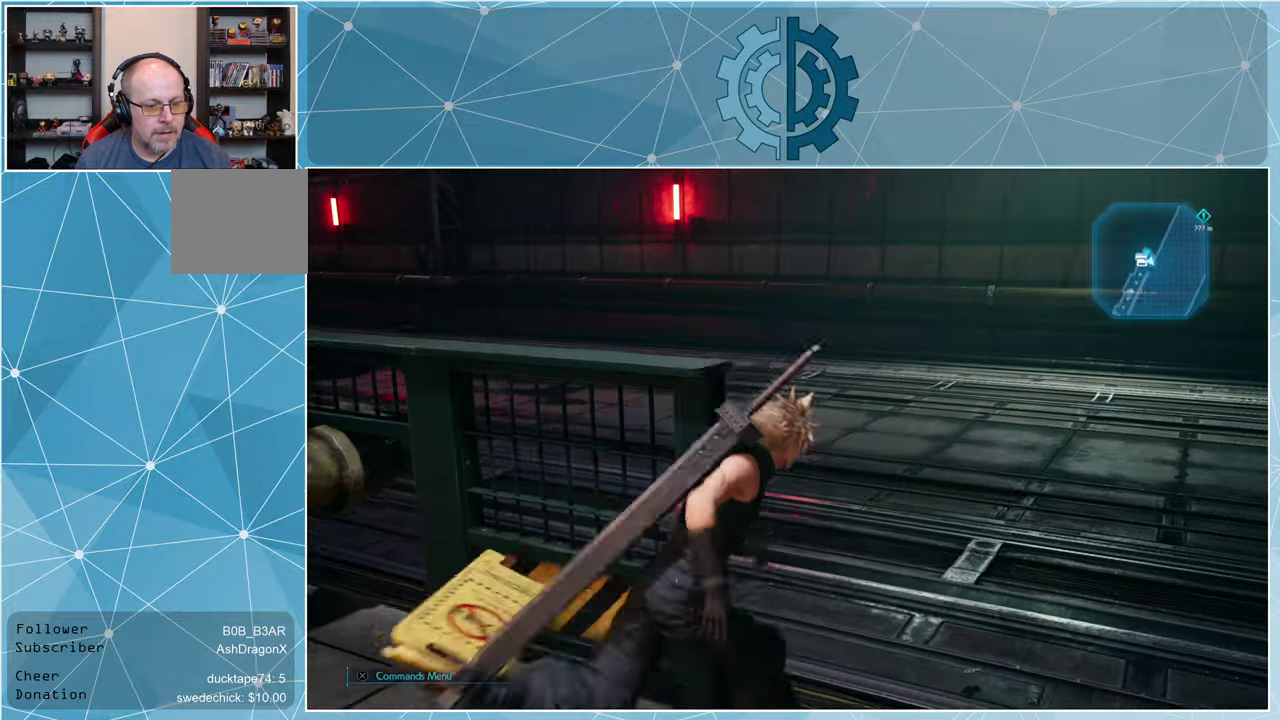
{"buttons": ["R1"], "left_stick": "up", "right_stick": "center", "events": [[133, "left_stick", "up"], [133, "right_stick", "up-left"], [300, "right_stick", "left"], [500, "right_stick", "center"]]}
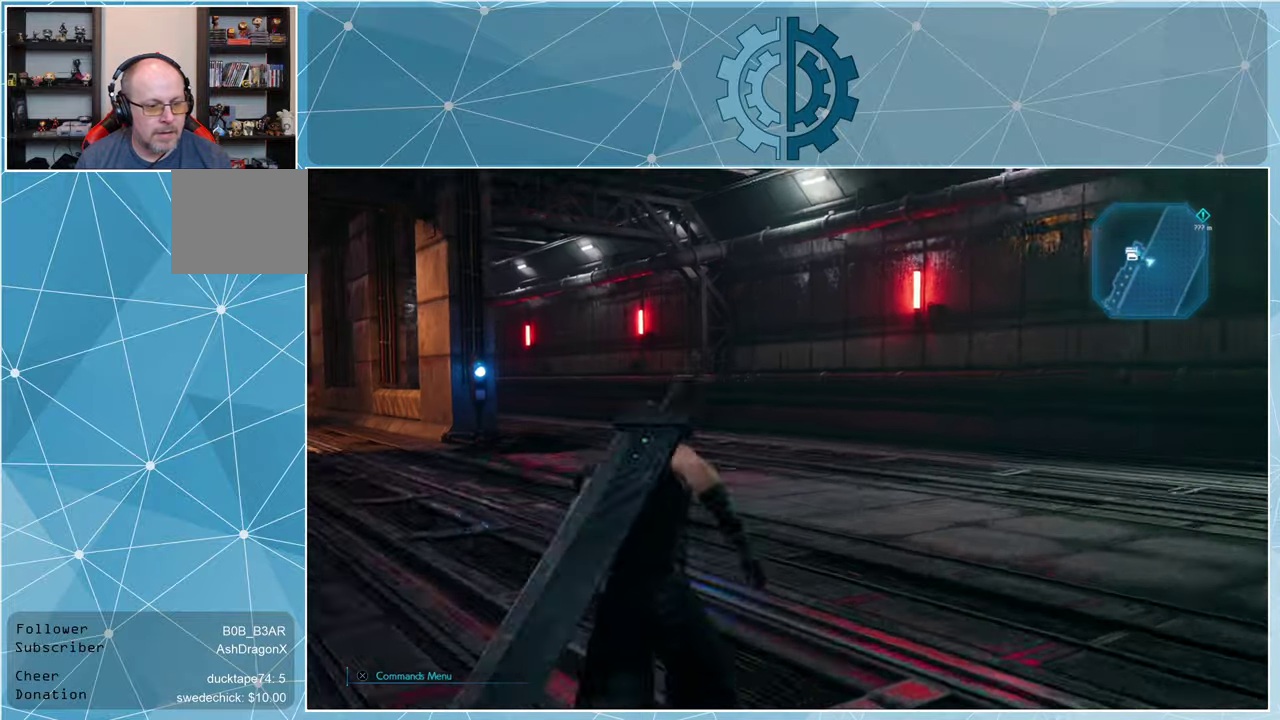
{"buttons": ["R1"], "left_stick": "up", "right_stick": "left", "events": [[133, "right_stick", "left"], [300, "right_stick", "center"], [433, "right_stick", "left"]]}
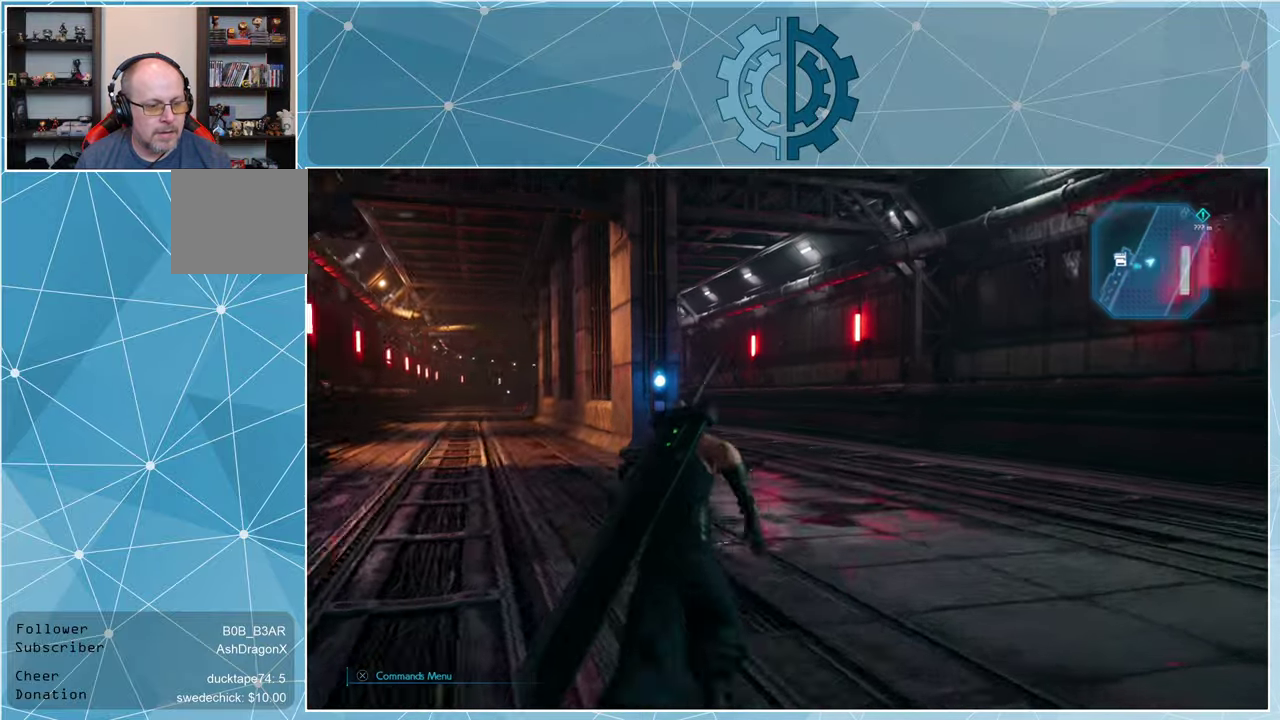
{"buttons": ["R1"], "left_stick": "up", "right_stick": "center", "events": [[100, "right_stick", "center"]]}
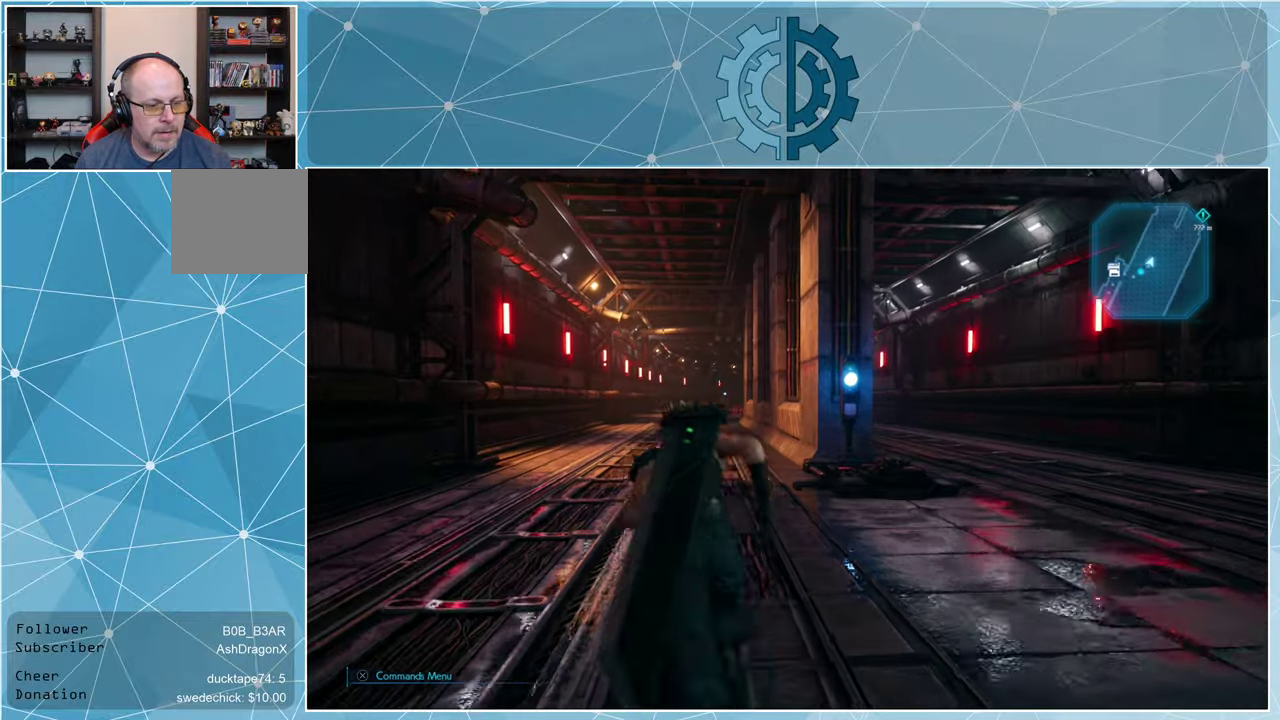
{"buttons": ["R1"], "left_stick": "up", "right_stick": "center", "events": [[200, "right_stick", "down-left"], [333, "right_stick", "center"]]}
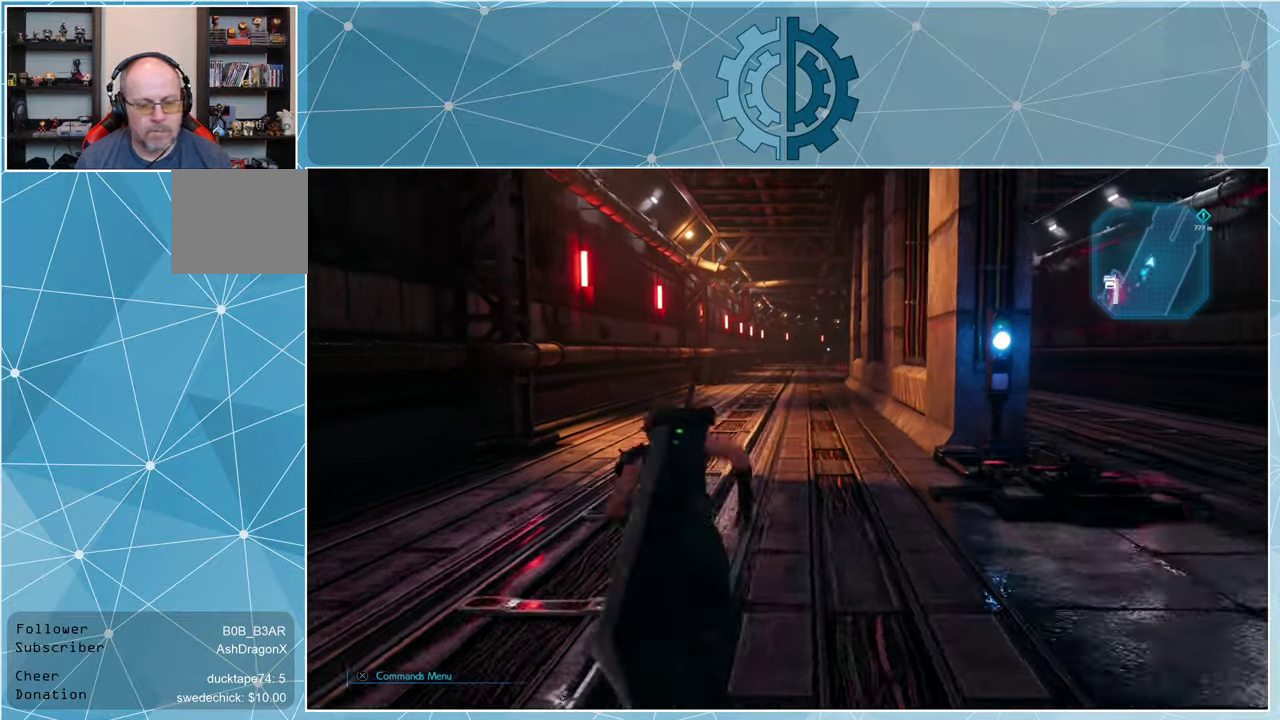
{"buttons": ["R1"], "left_stick": "up", "right_stick": "down-right", "events": [[367, "right_stick", "down-right"]]}
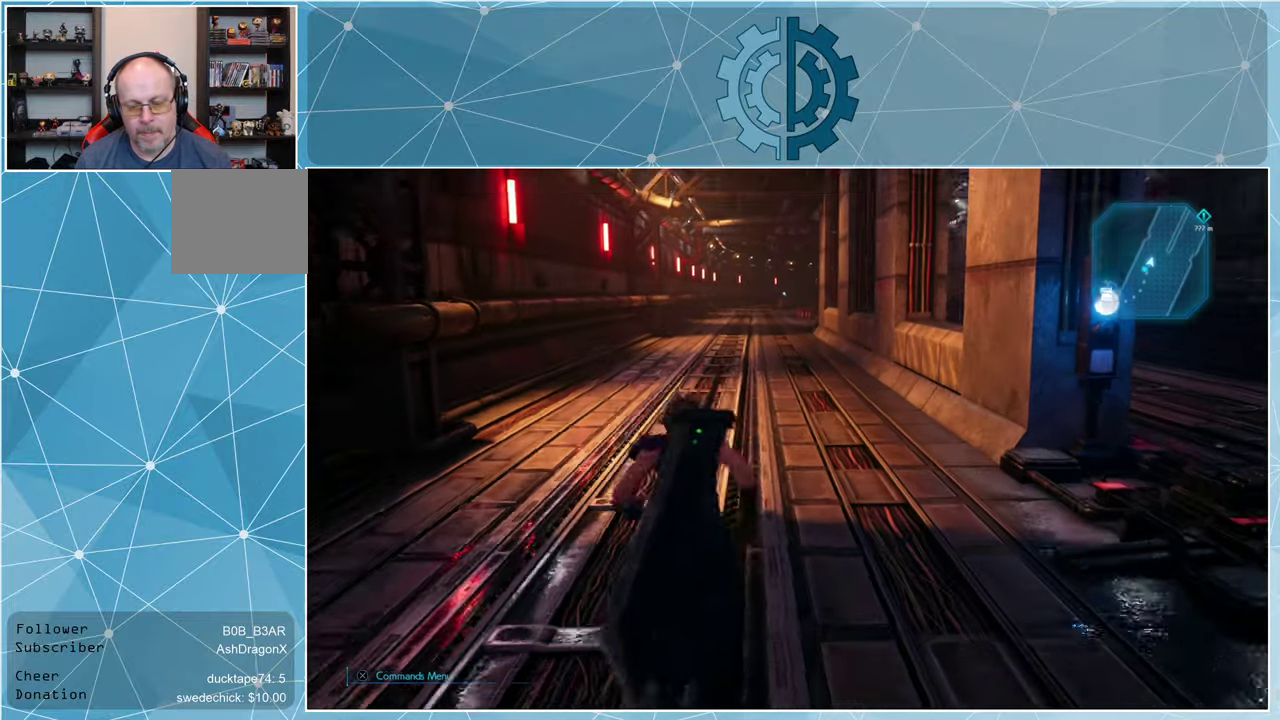
{"buttons": ["R1"], "left_stick": "up", "right_stick": "center", "events": [[33, "right_stick", "center"]]}
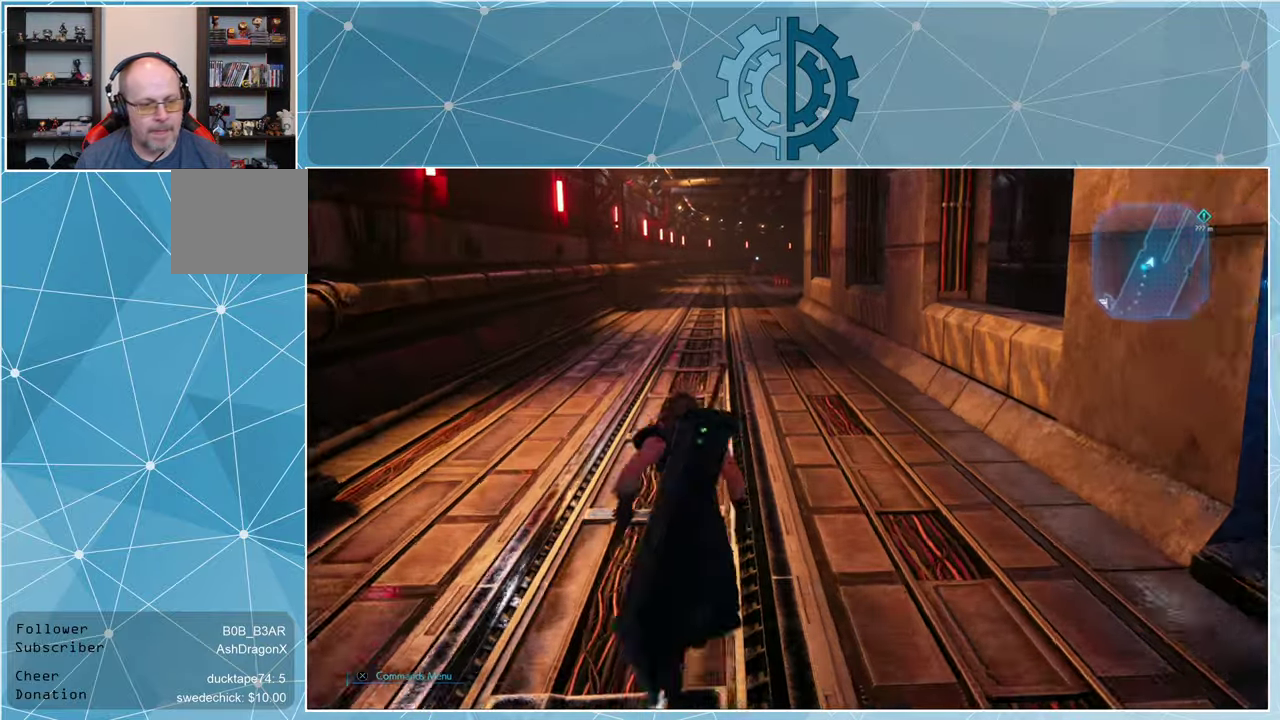
{"buttons": ["R1"], "left_stick": "up", "right_stick": "center", "events": []}
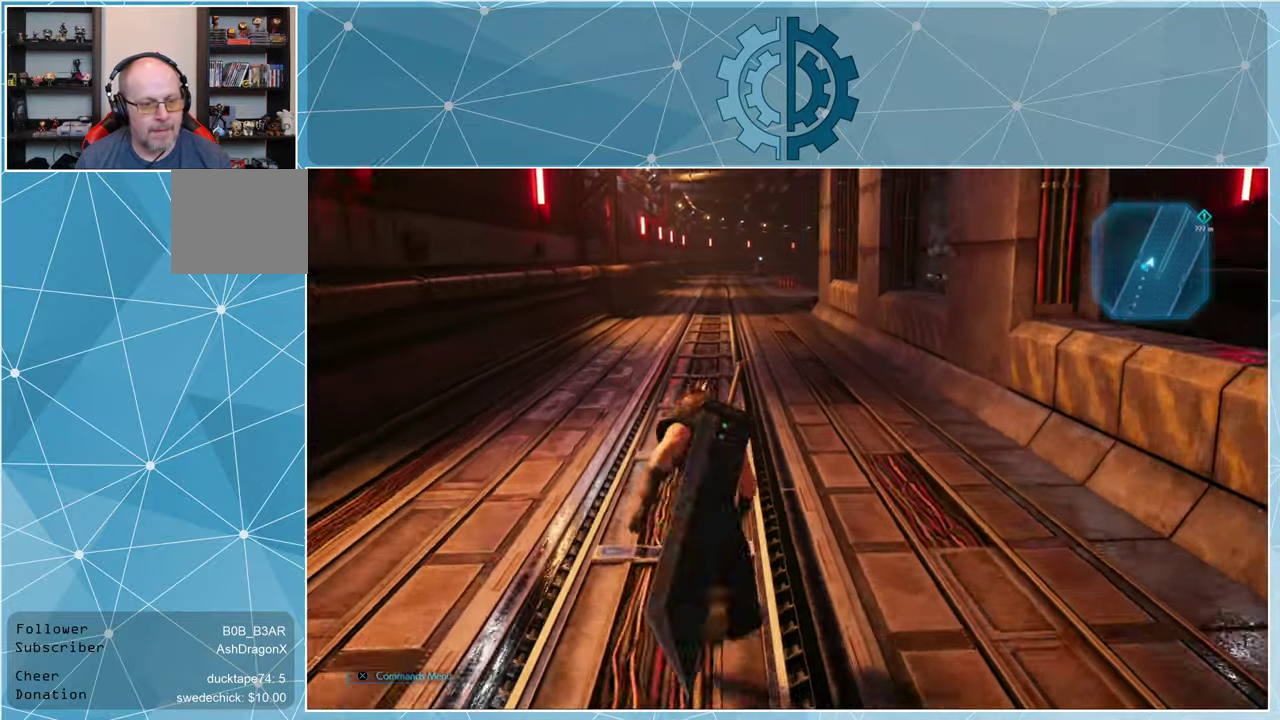
{"buttons": ["R1"], "left_stick": "up", "right_stick": "center", "events": []}
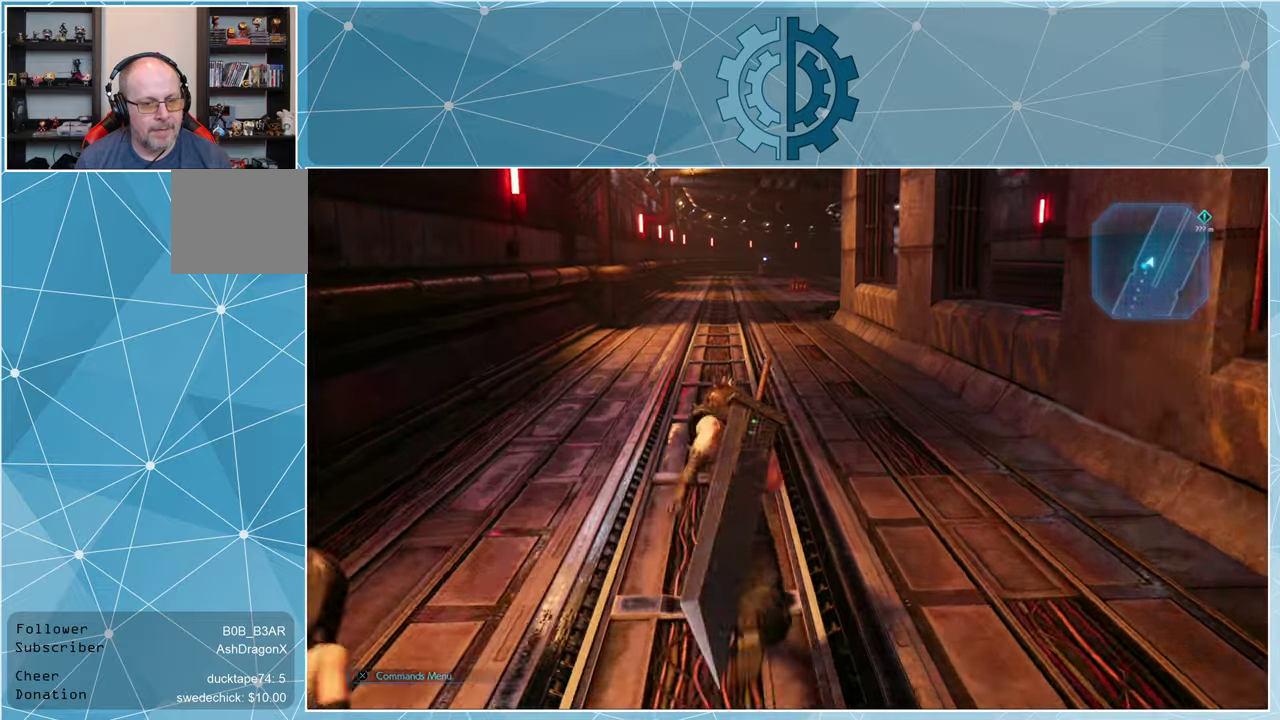
{"buttons": ["R1"], "left_stick": "up", "right_stick": "center", "events": [[33, "right_stick", "up"], [166, "right_stick", "center"]]}
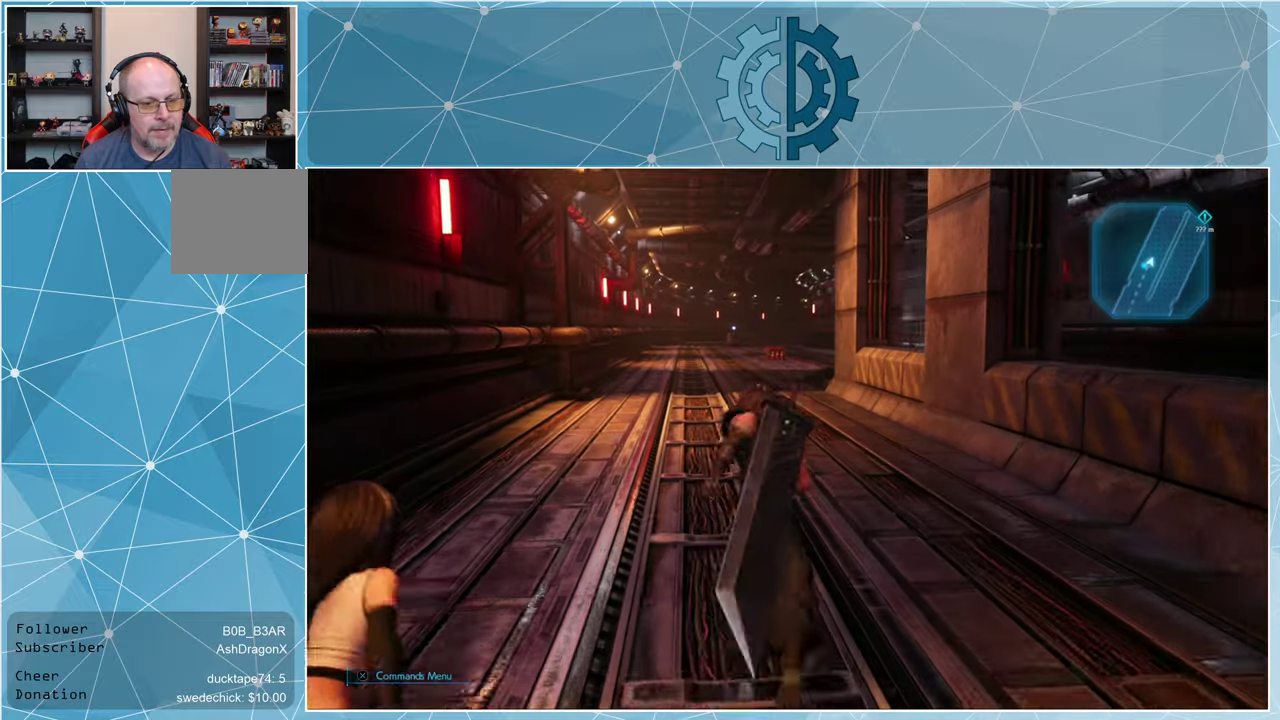
{"buttons": ["R1"], "left_stick": "up", "right_stick": "center", "events": [[133, "right_stick", "right"], [266, "right_stick", "center"]]}
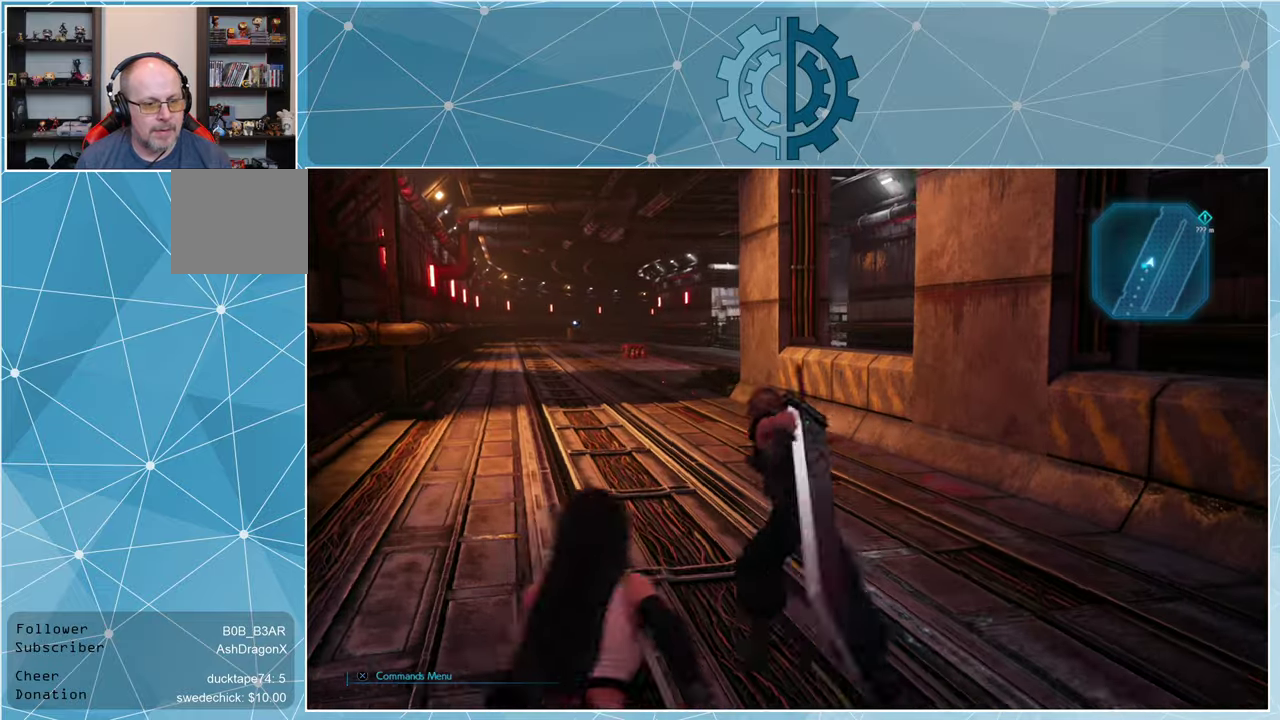
{"buttons": ["R1"], "left_stick": "up", "right_stick": "center", "events": []}
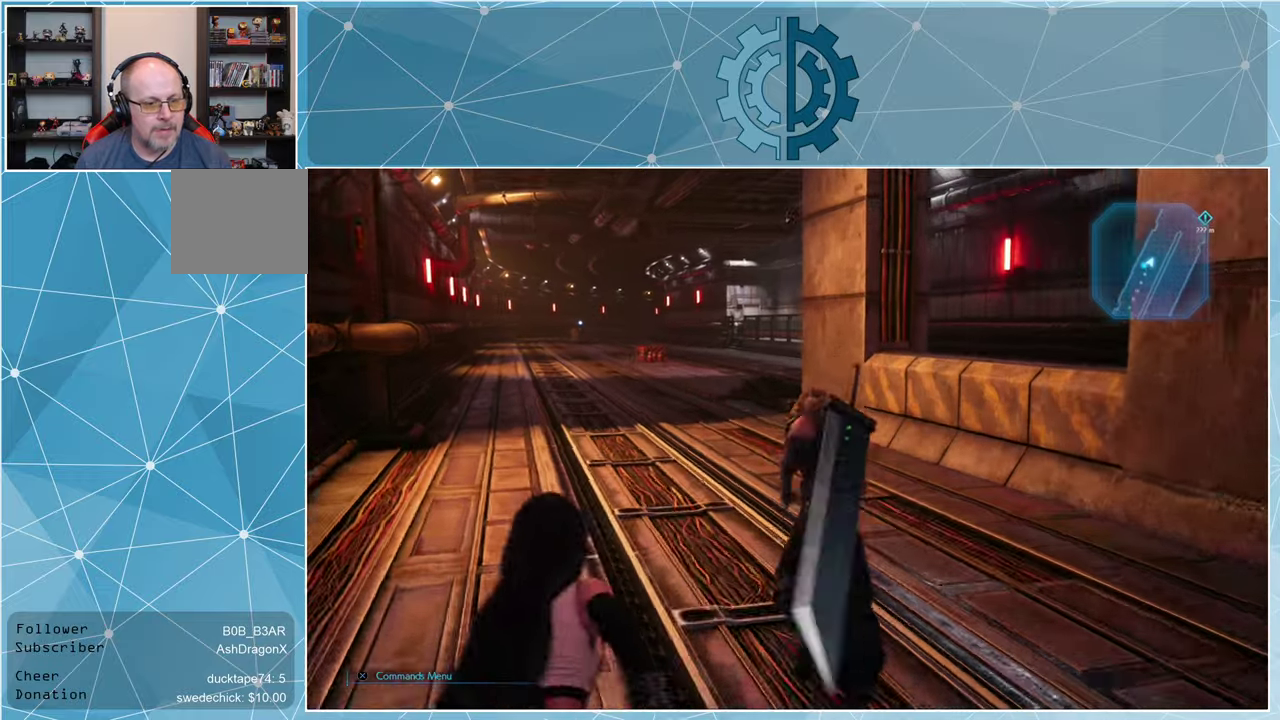
{"buttons": ["R1"], "left_stick": "up", "right_stick": "center", "events": []}
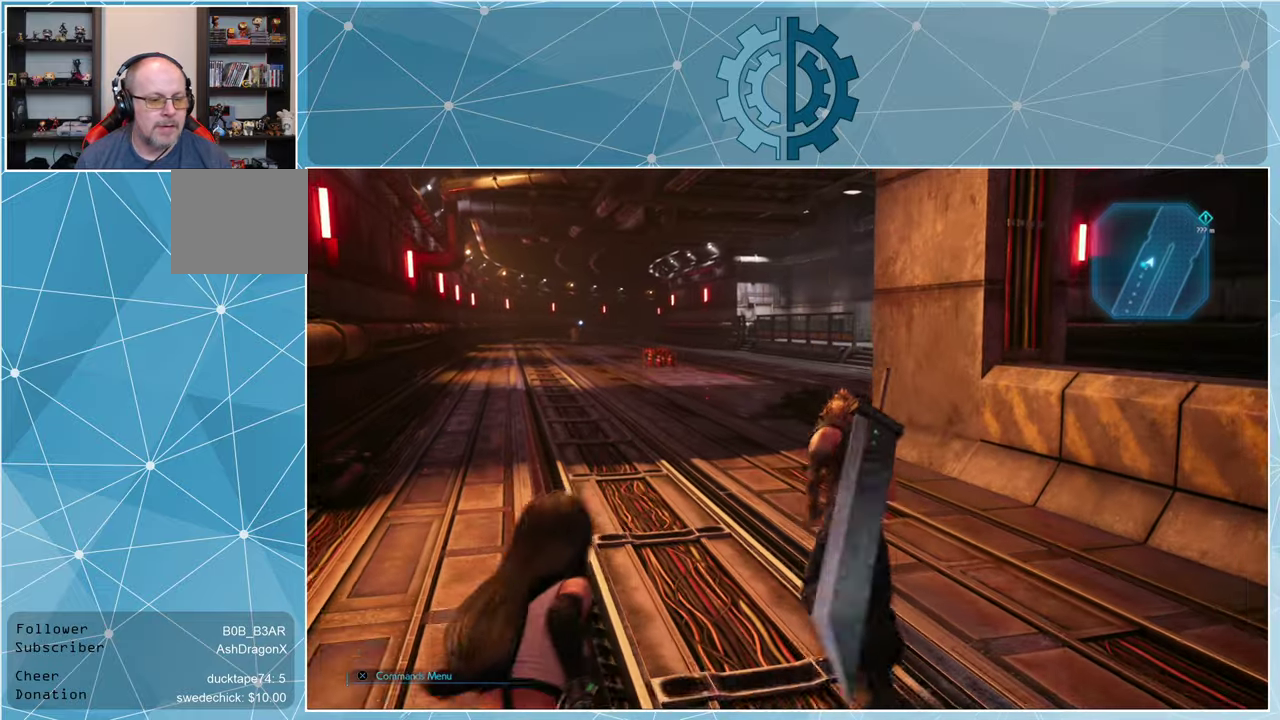
{"buttons": ["R1"], "left_stick": "up", "right_stick": "center", "events": []}
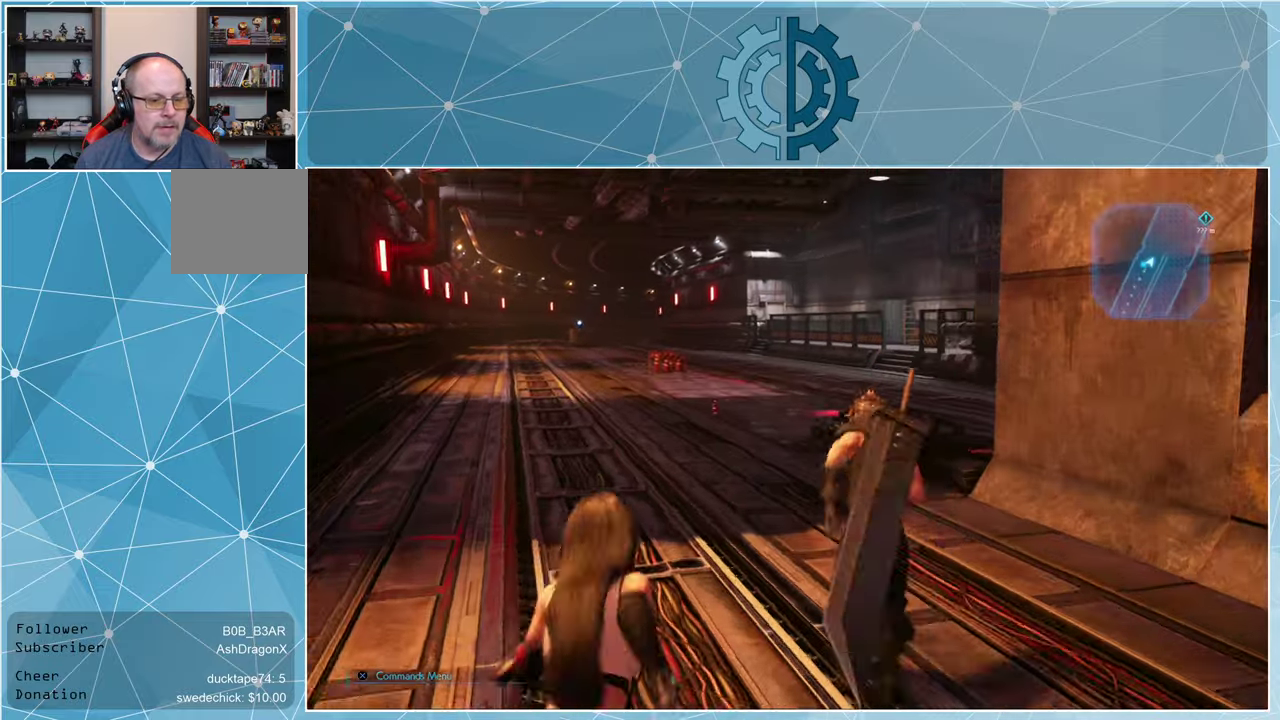
{"buttons": ["R1"], "left_stick": "up", "right_stick": "right", "events": [[466, "right_stick", "right"]]}
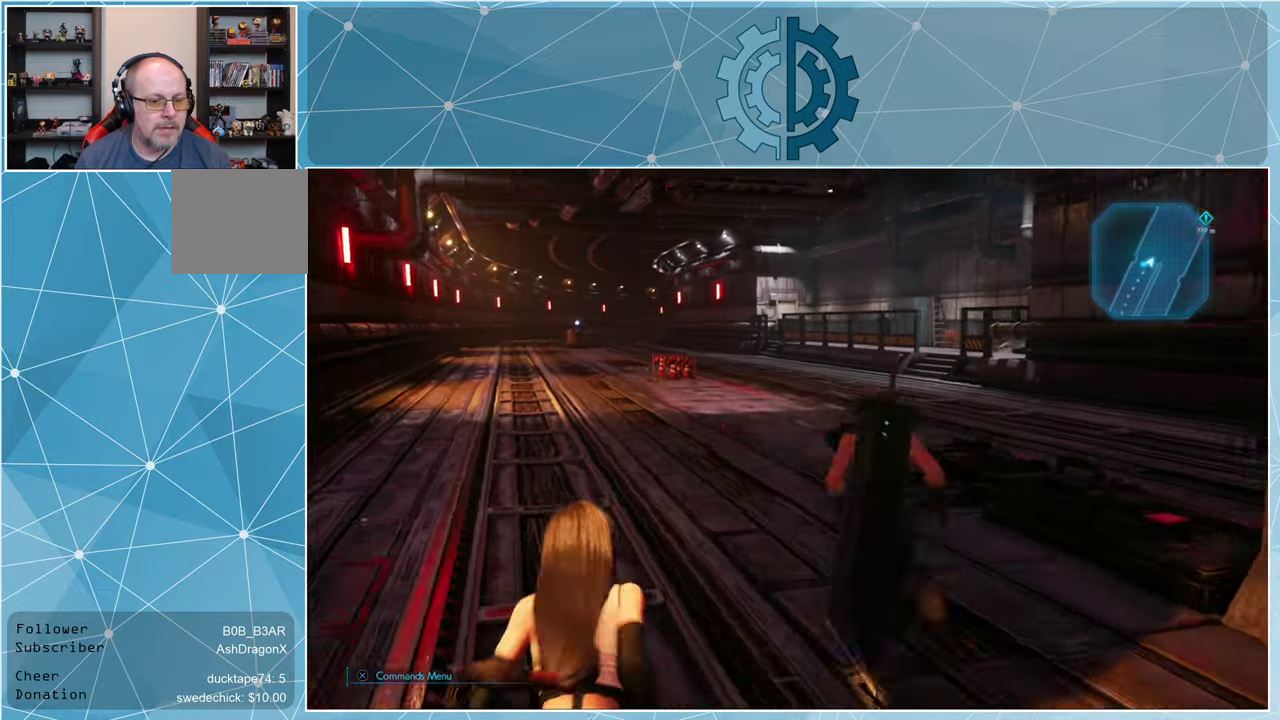
{"buttons": ["R1"], "left_stick": "up", "right_stick": "center", "events": [[166, "right_stick", "center"]]}
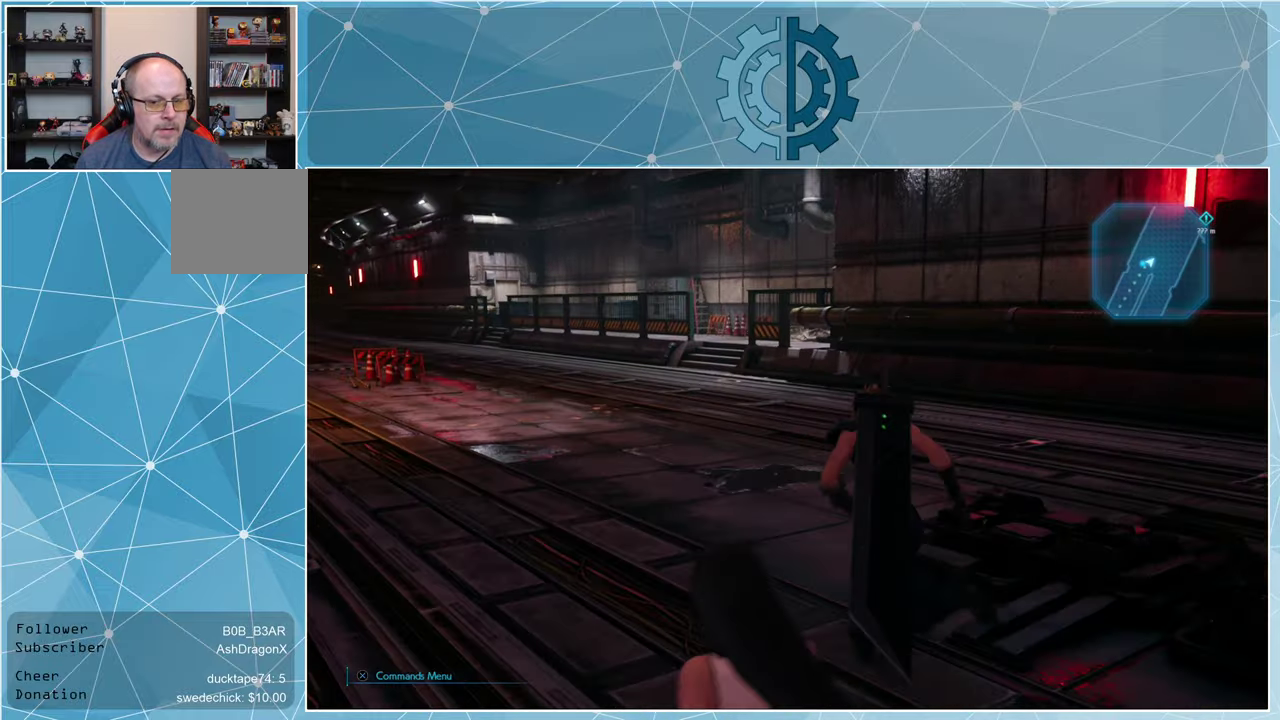
{"buttons": ["R1"], "left_stick": "up", "right_stick": "center", "events": []}